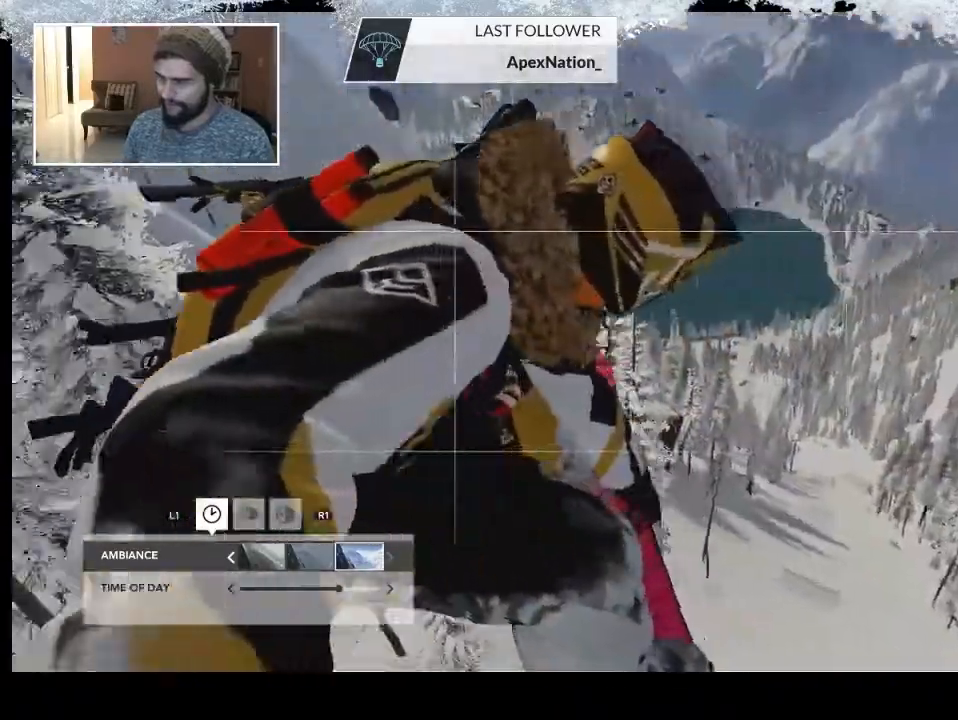
Gameplay with a controller (PlayStation layout); each line is a JSON object with the inputs held at the frame after it. "events" lists button and stick changes between this image and that frame as [ms after this image, input, new state], when the widget could be followed in between.
{"buttons": [], "left_stick": "center", "right_stick": "left", "events": []}
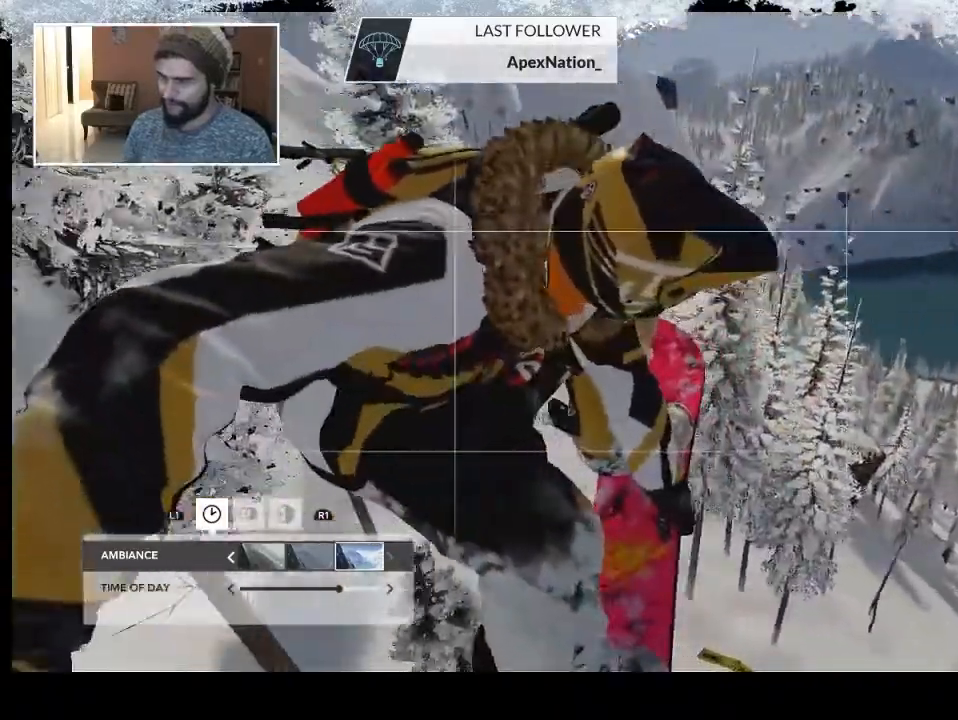
{"buttons": [], "left_stick": "center", "right_stick": "left", "events": []}
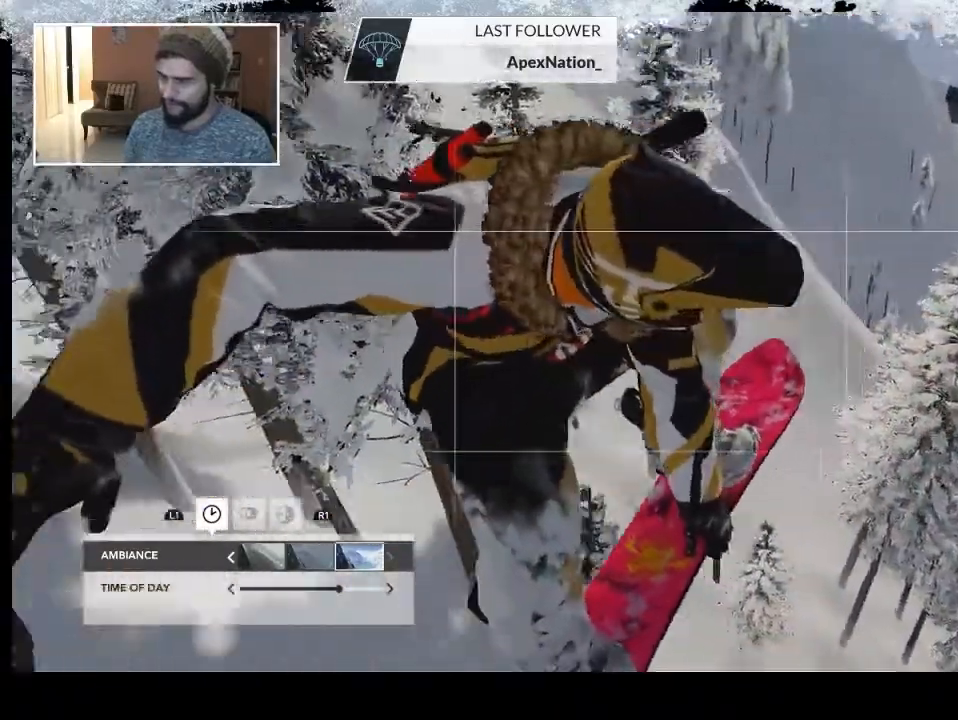
{"buttons": [], "left_stick": "center", "right_stick": "left", "events": []}
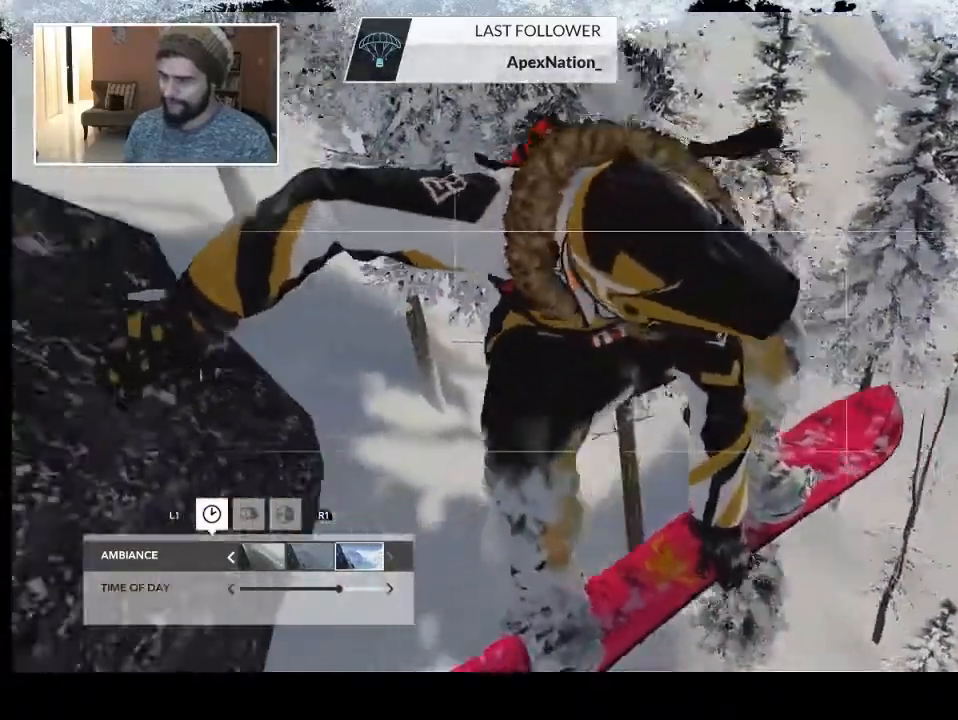
{"buttons": [], "left_stick": "center", "right_stick": "up", "events": [[33, "right_stick", "up-left"], [100, "R2", "down"], [267, "R2", "up"], [500, "right_stick", "up"]]}
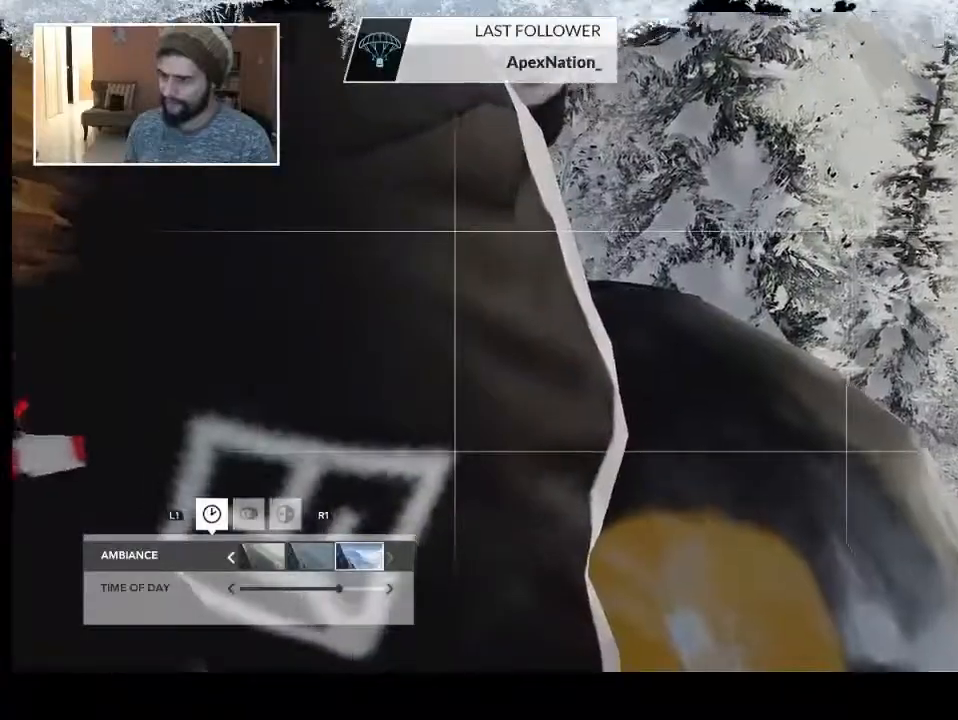
{"buttons": [], "left_stick": "left", "right_stick": "up-right", "events": [[33, "left_stick", "left"], [200, "right_stick", "up-right"]]}
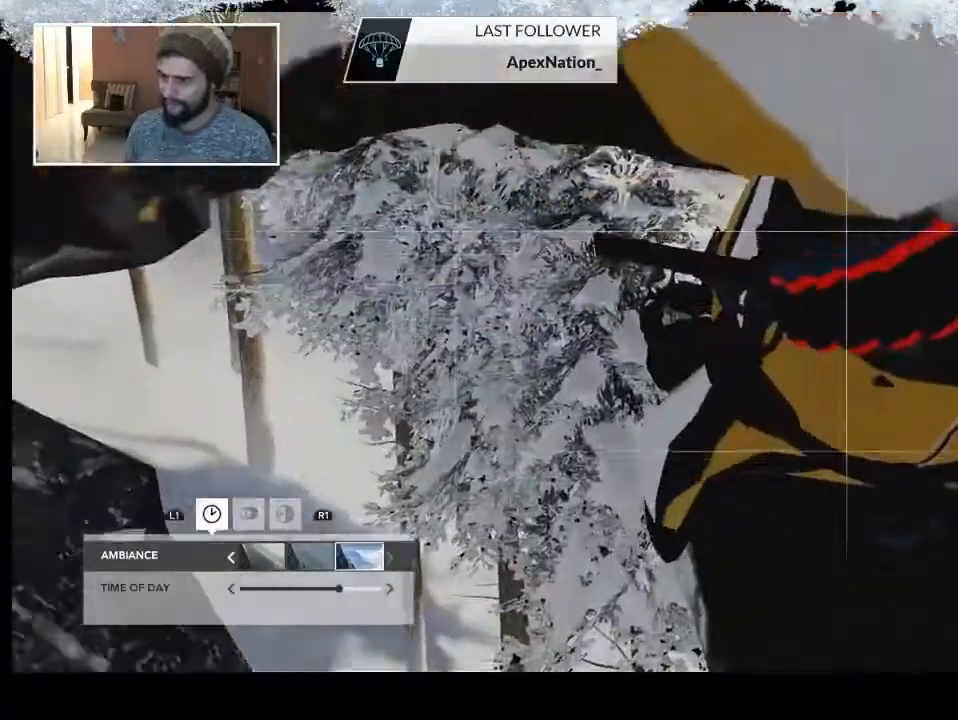
{"buttons": [], "left_stick": "center", "right_stick": "right", "events": [[33, "left_stick", "up-left"], [200, "left_stick", "center"], [367, "right_stick", "right"]]}
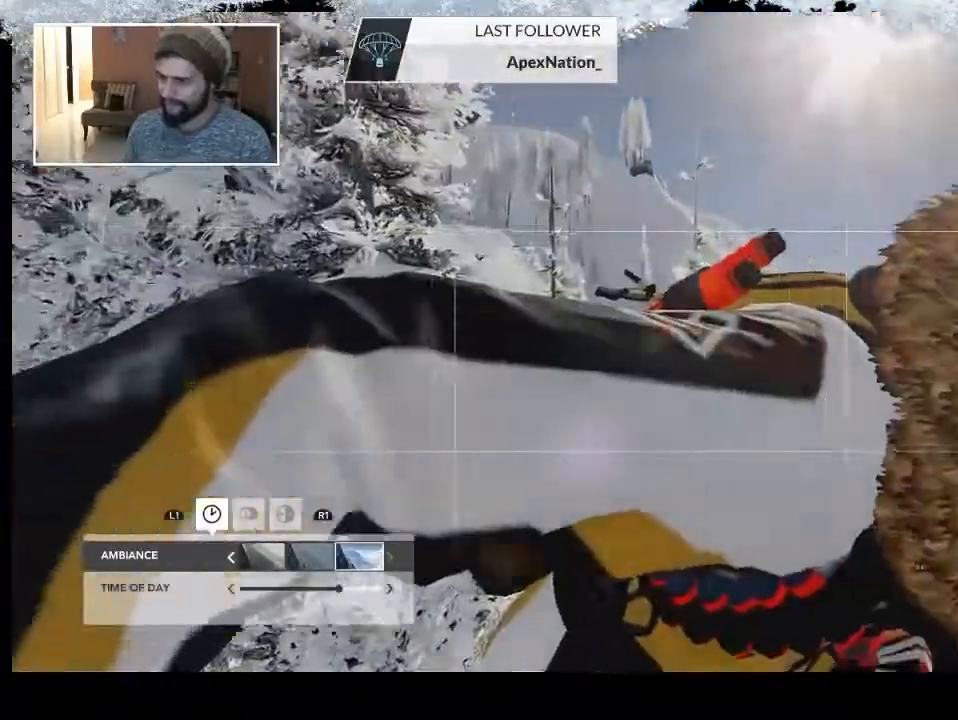
{"buttons": [], "left_stick": "center", "right_stick": "right", "events": []}
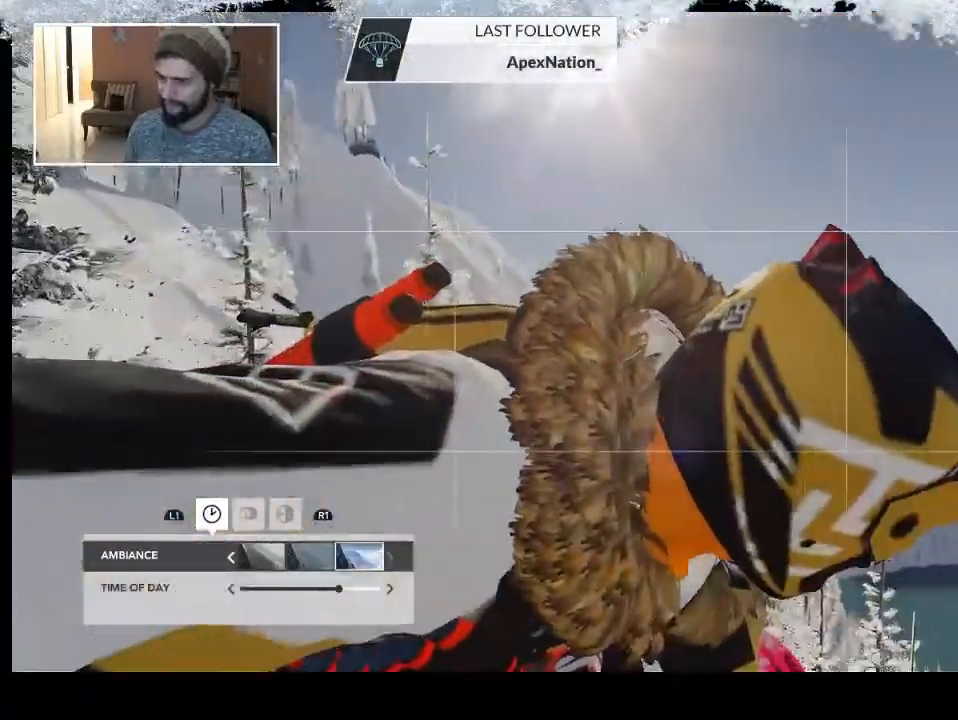
{"buttons": [], "left_stick": "center", "right_stick": "right", "events": []}
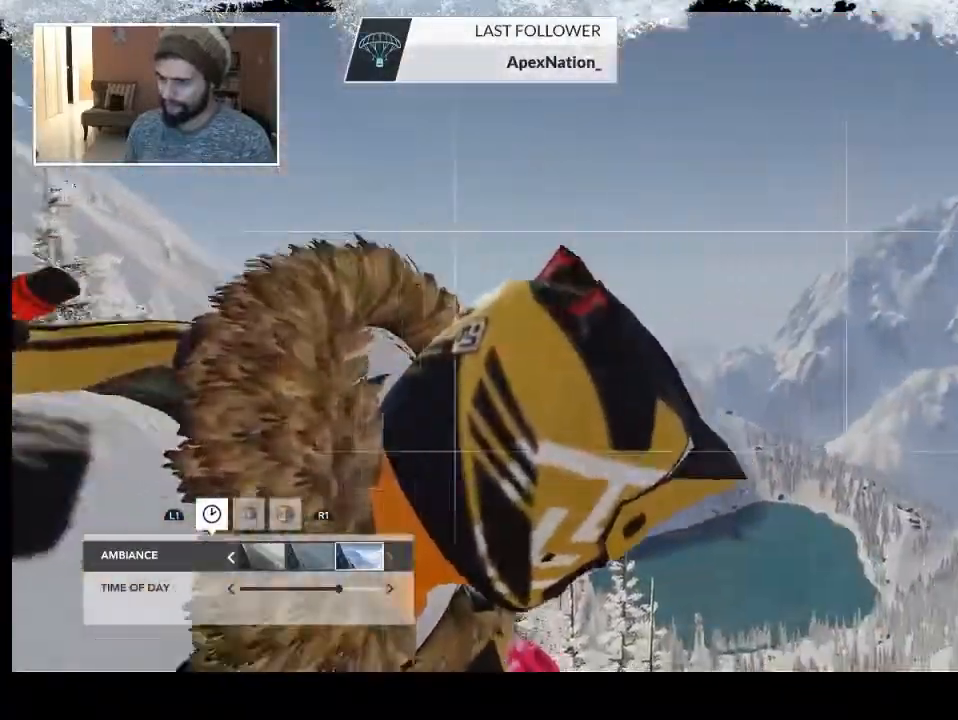
{"buttons": [], "left_stick": "center", "right_stick": "down-right", "events": [[200, "right_stick", "down-right"]]}
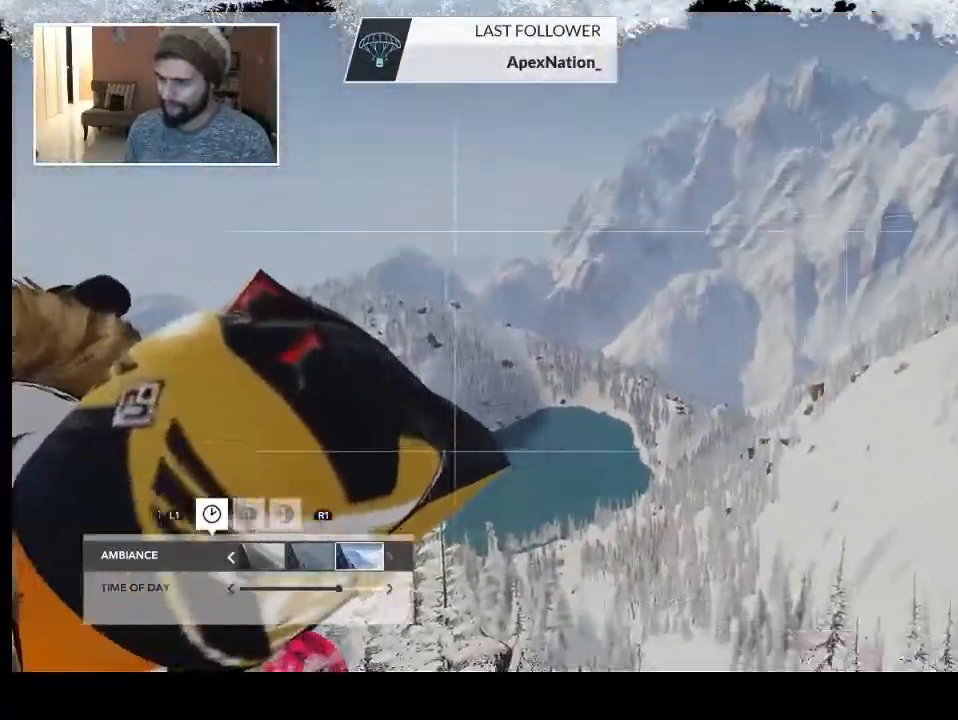
{"buttons": [], "left_stick": "left", "right_stick": "down-right", "events": [[467, "left_stick", "left"]]}
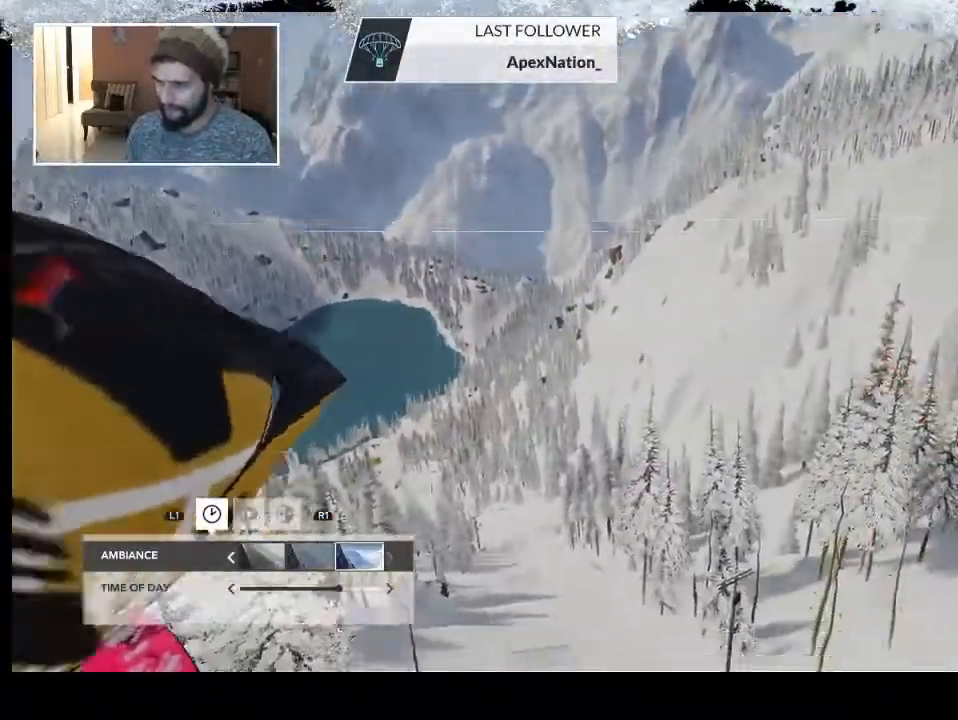
{"buttons": [], "left_stick": "center", "right_stick": "right", "events": [[267, "left_stick", "center"], [433, "right_stick", "right"]]}
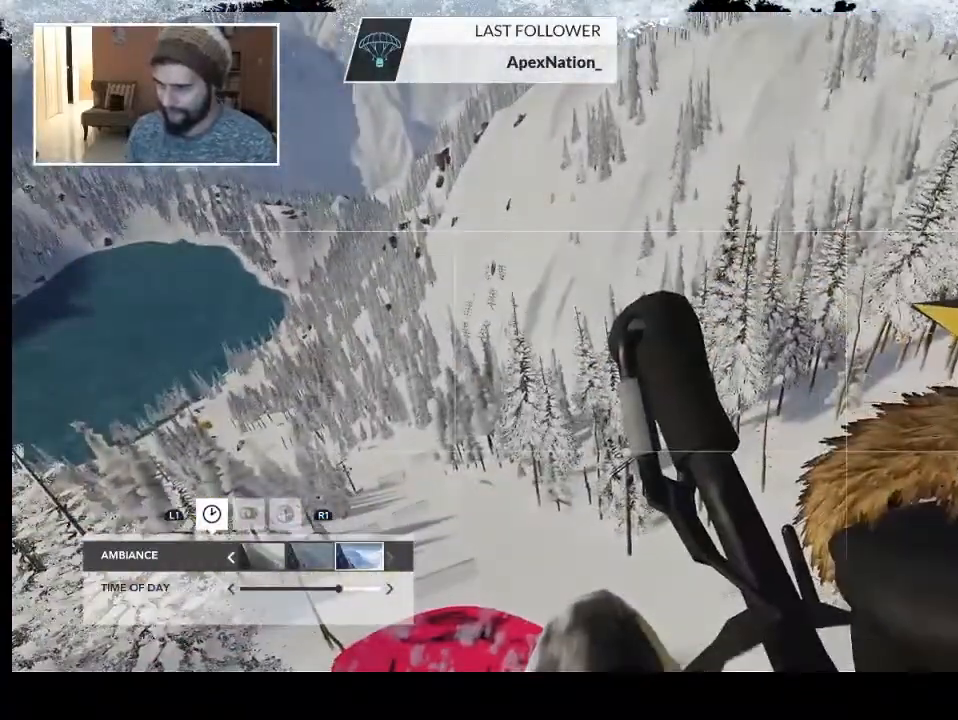
{"buttons": [], "left_stick": "center", "right_stick": "center", "events": [[133, "left_stick", "right"], [200, "right_stick", "center"], [267, "left_stick", "center"]]}
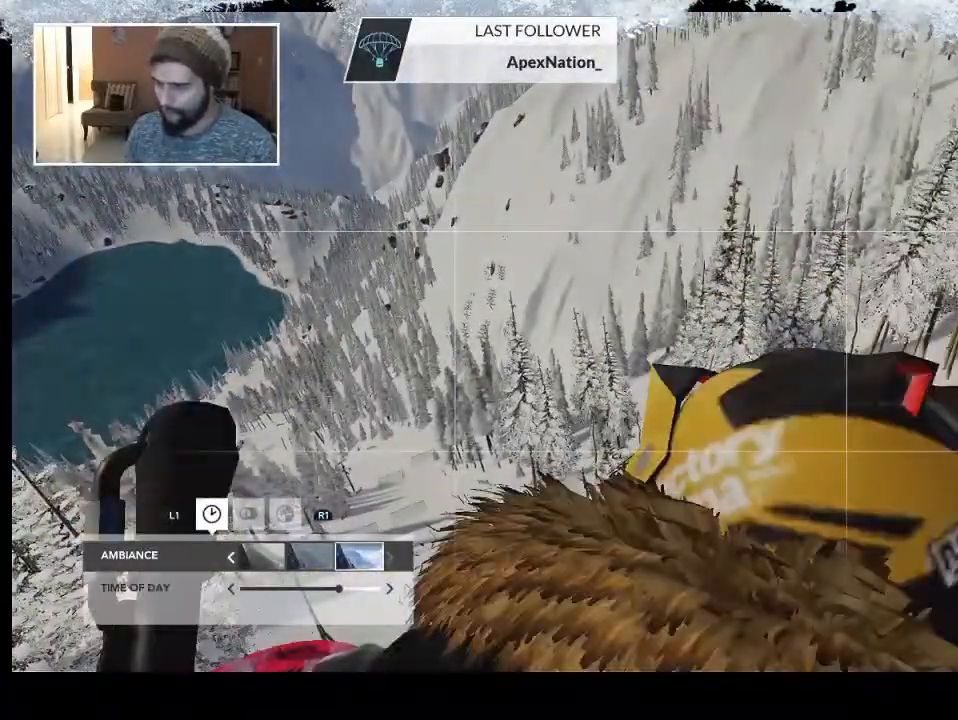
{"buttons": [], "left_stick": "right", "right_stick": "down-left", "events": [[367, "right_stick", "down-left"], [467, "left_stick", "right"]]}
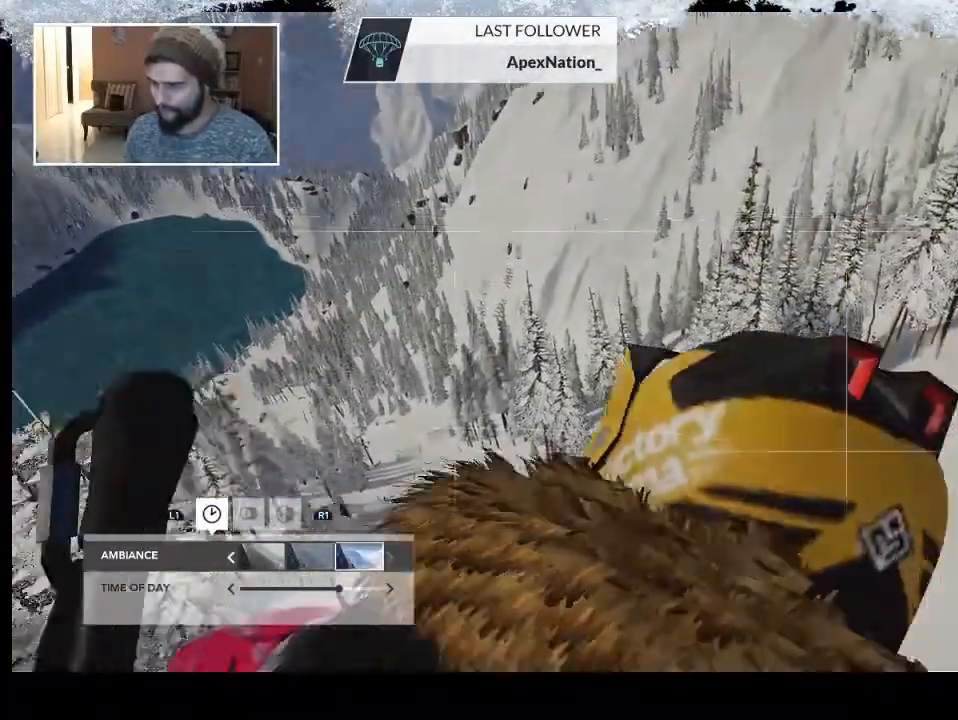
{"buttons": [], "left_stick": "center", "right_stick": "down-left", "events": [[100, "left_stick", "center"]]}
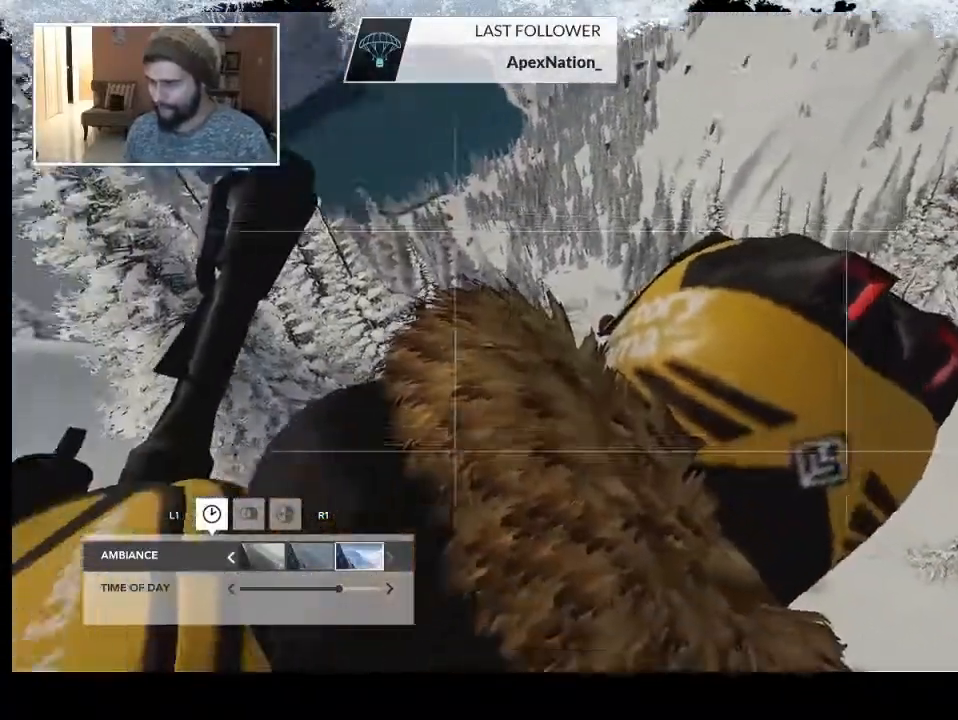
{"buttons": [], "left_stick": "center", "right_stick": "up-left", "events": [[67, "right_stick", "left"], [233, "right_stick", "up-left"]]}
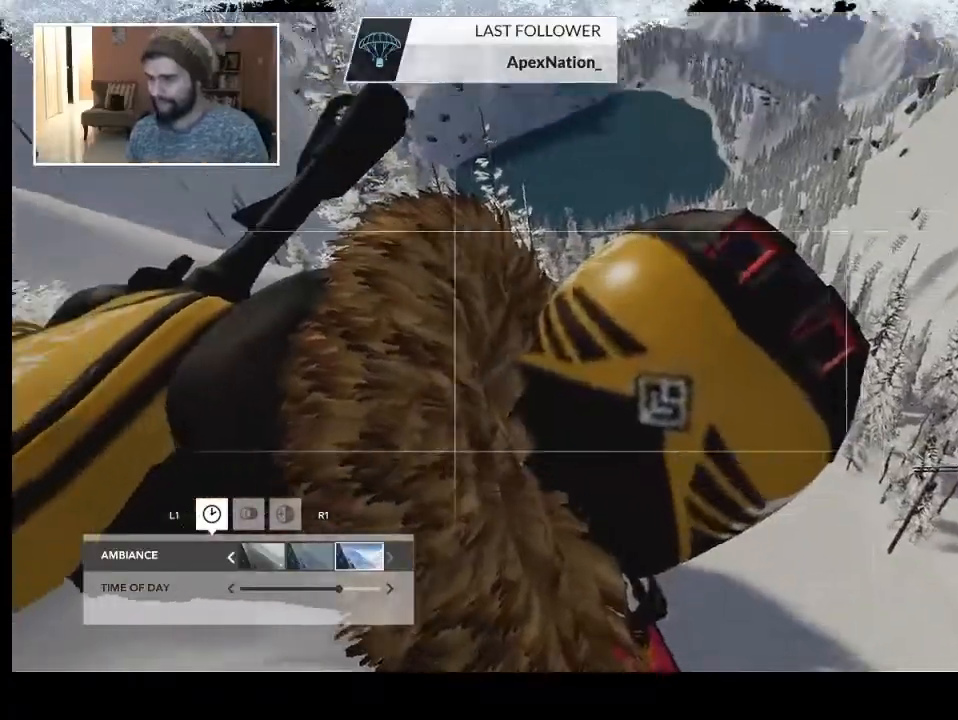
{"buttons": [], "left_stick": "center", "right_stick": "up-left", "events": [[167, "left_stick", "down-right"], [400, "left_stick", "center"]]}
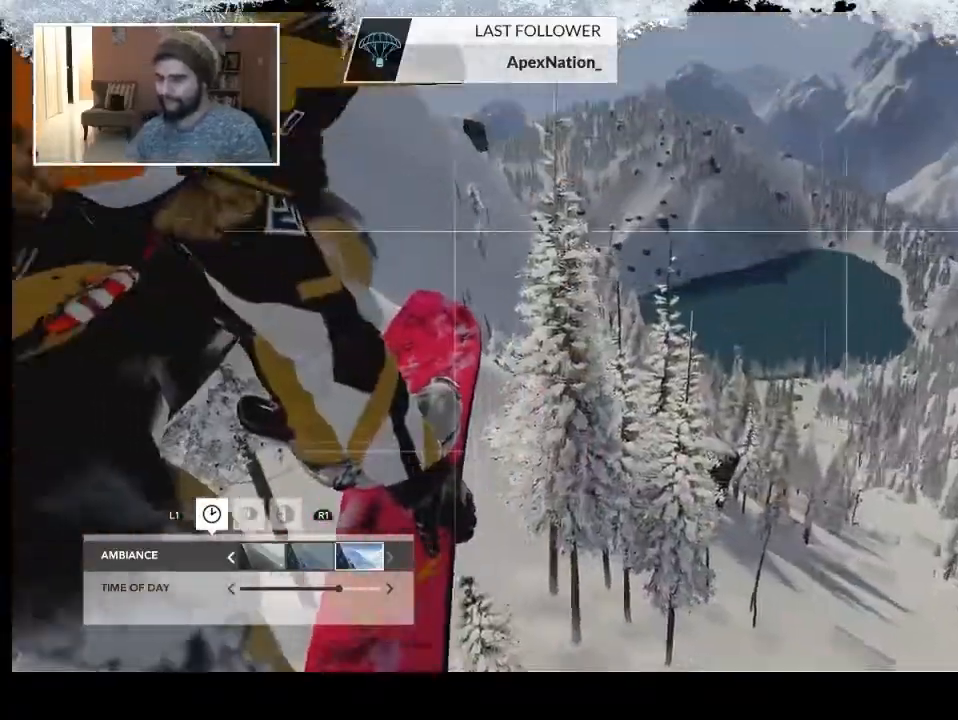
{"buttons": [], "left_stick": "center", "right_stick": "up-left", "events": []}
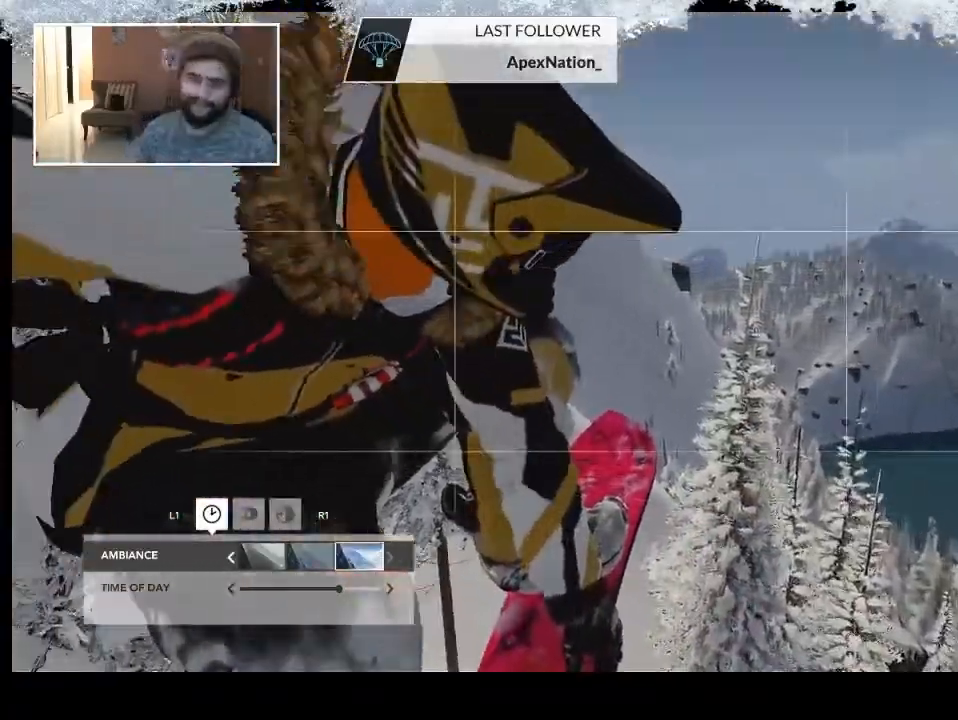
{"buttons": [], "left_stick": "center", "right_stick": "up-left", "events": []}
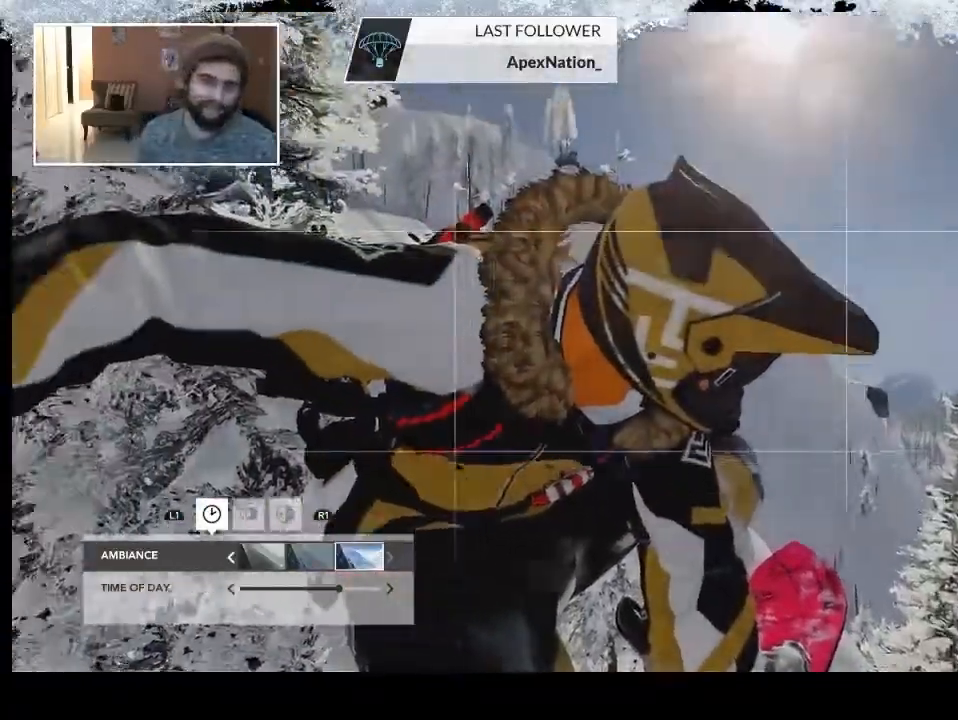
{"buttons": [], "left_stick": "center", "right_stick": "left", "events": [[33, "right_stick", "left"]]}
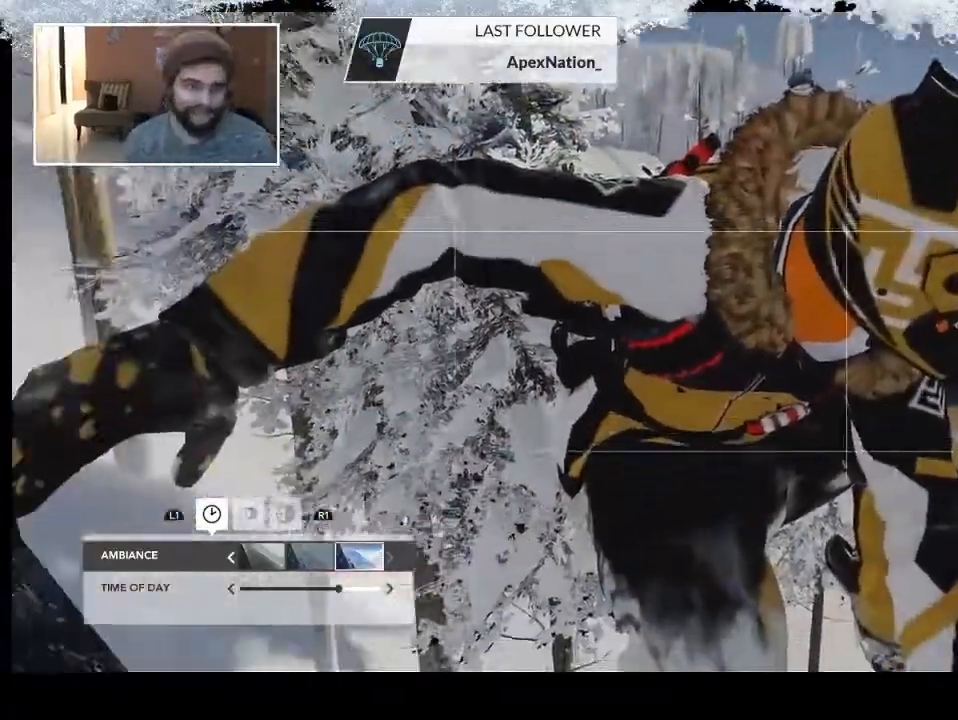
{"buttons": [], "left_stick": "right", "right_stick": "up-left", "events": [[367, "right_stick", "up-left"], [400, "left_stick", "right"]]}
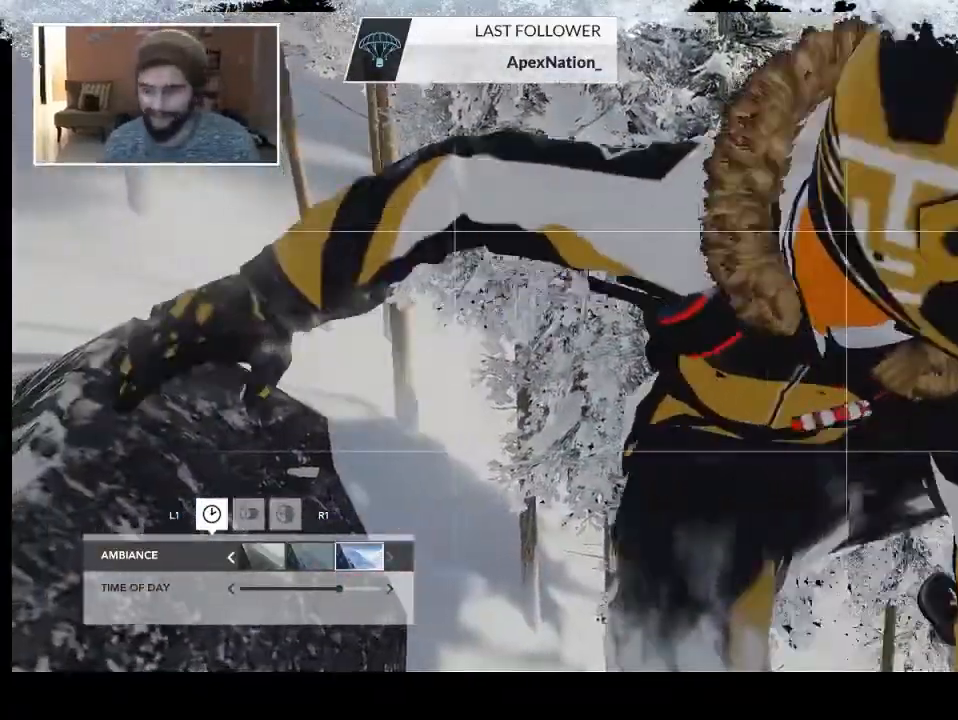
{"buttons": [], "left_stick": "center", "right_stick": "up-left", "events": [[100, "left_stick", "center"]]}
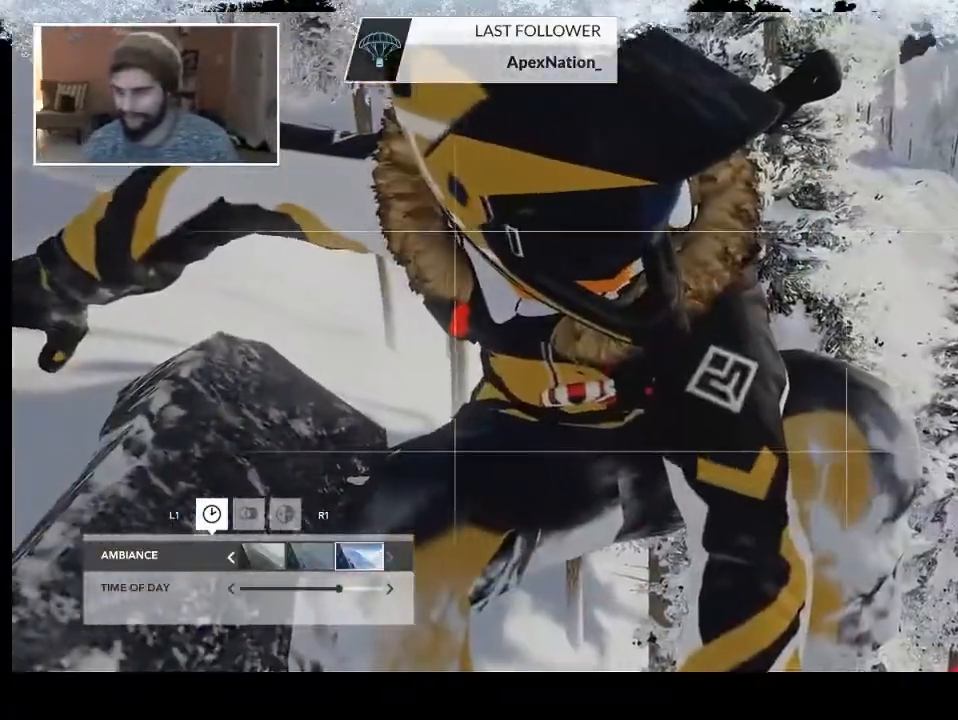
{"buttons": [], "left_stick": "center", "right_stick": "center", "events": [[233, "right_stick", "center"]]}
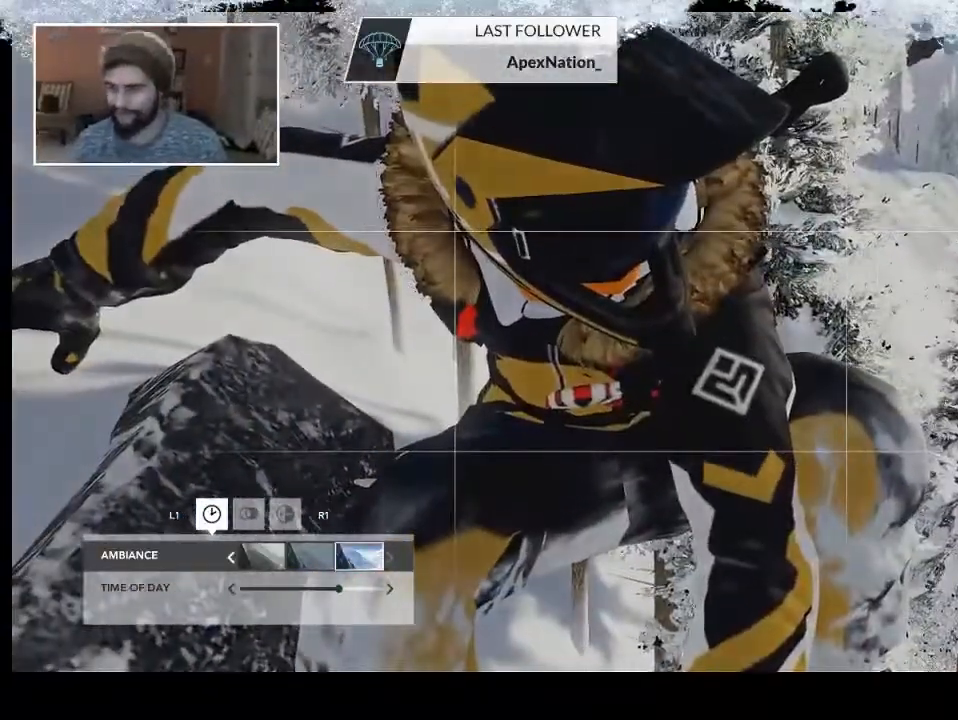
{"buttons": [], "left_stick": "center", "right_stick": "up-left", "events": [[267, "right_stick", "up-left"]]}
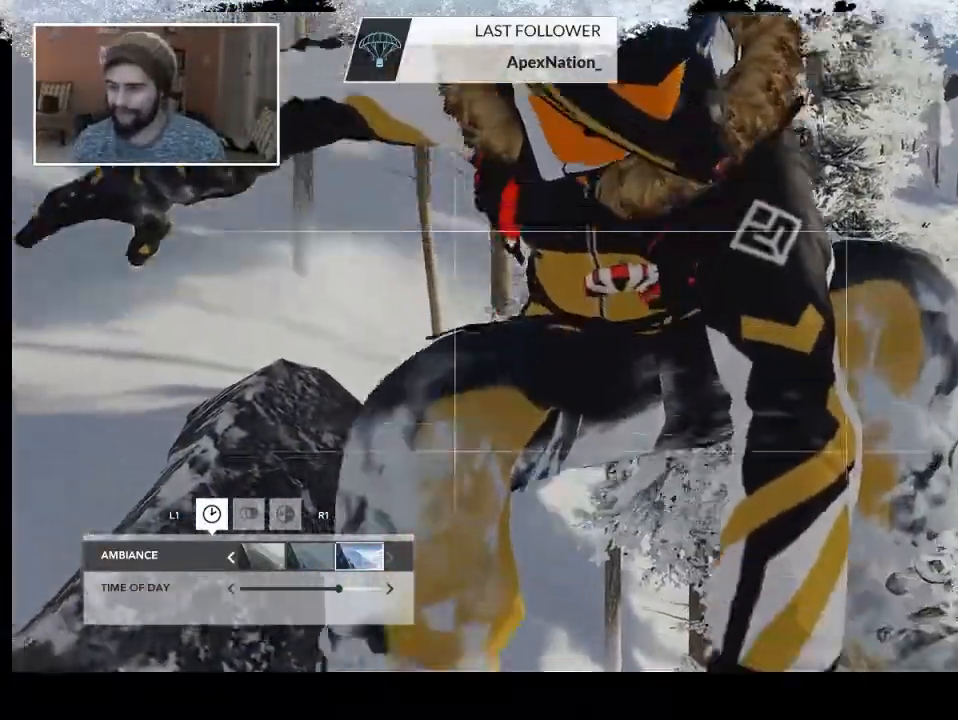
{"buttons": [], "left_stick": "down", "right_stick": "up-left", "events": [[367, "left_stick", "down"]]}
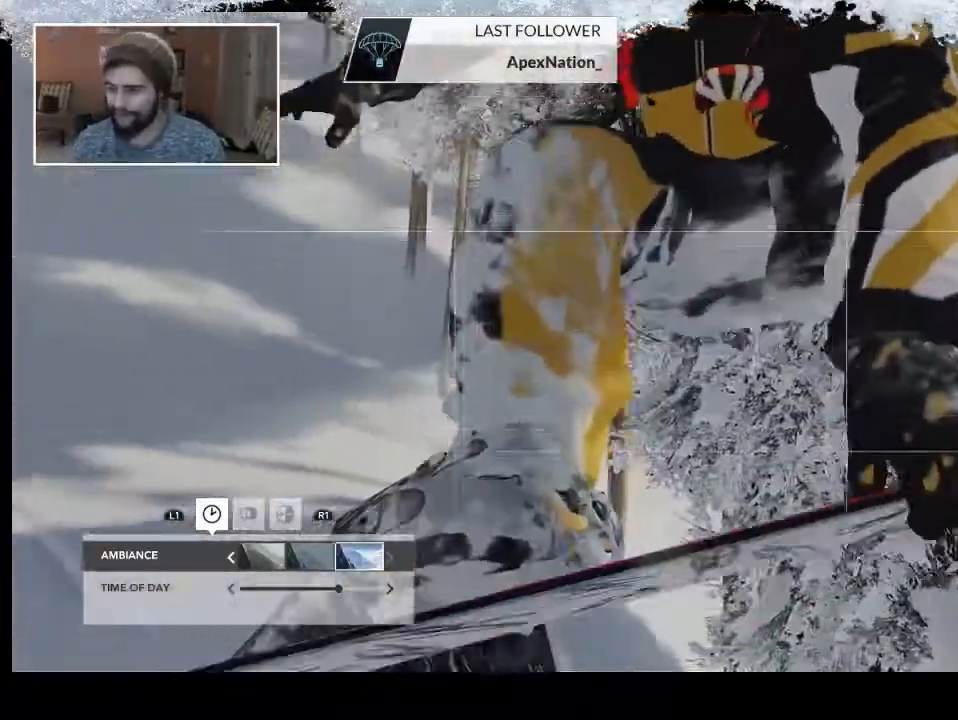
{"buttons": [], "left_stick": "center", "right_stick": "up-left", "events": [[267, "left_stick", "center"]]}
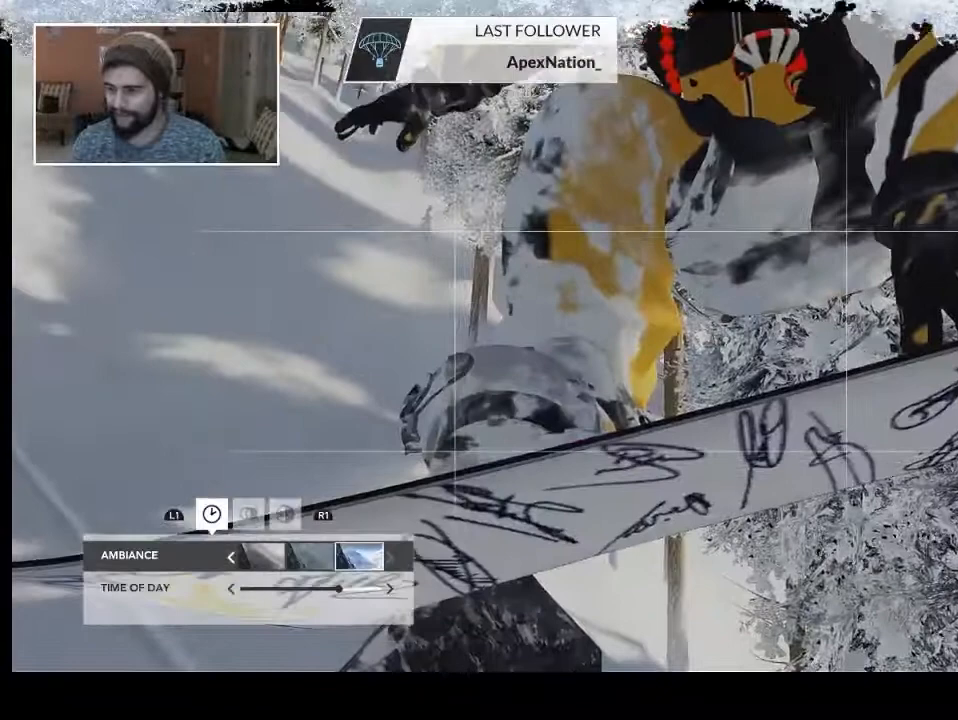
{"buttons": [], "left_stick": "center", "right_stick": "up-left", "events": []}
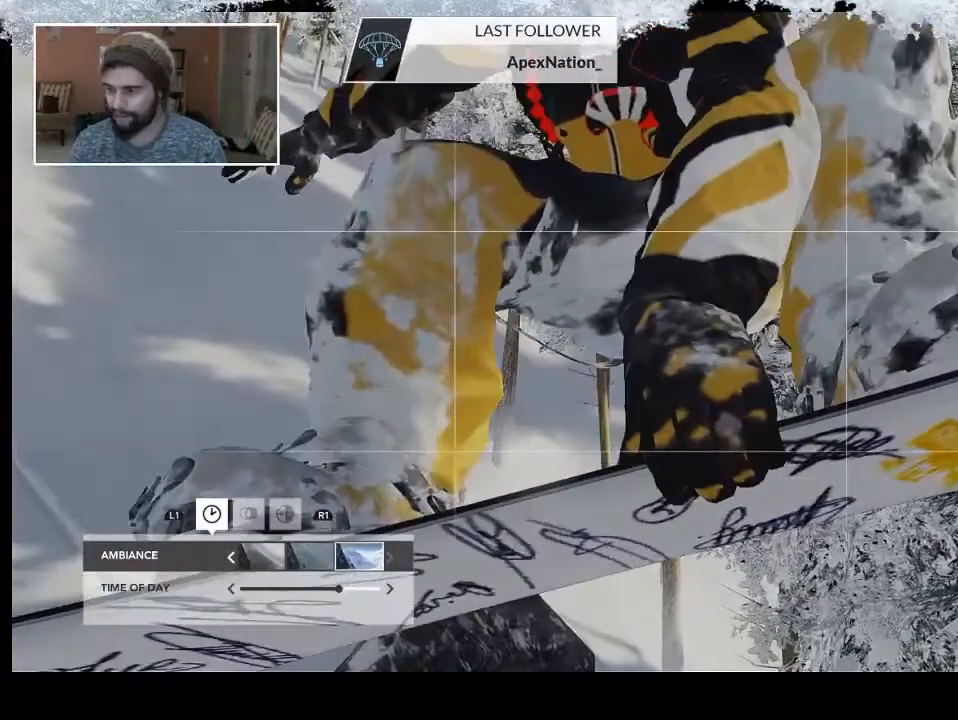
{"buttons": [], "left_stick": "center", "right_stick": "down-left", "events": [[200, "right_stick", "center"], [300, "right_stick", "down-left"]]}
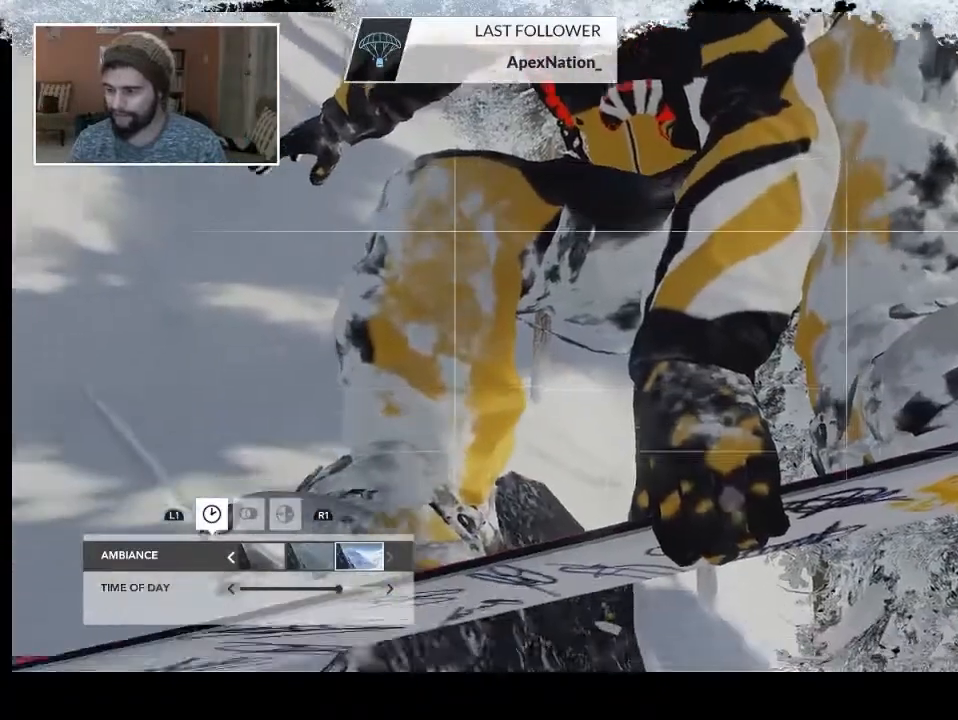
{"buttons": [], "left_stick": "center", "right_stick": "center", "events": [[267, "right_stick", "center"]]}